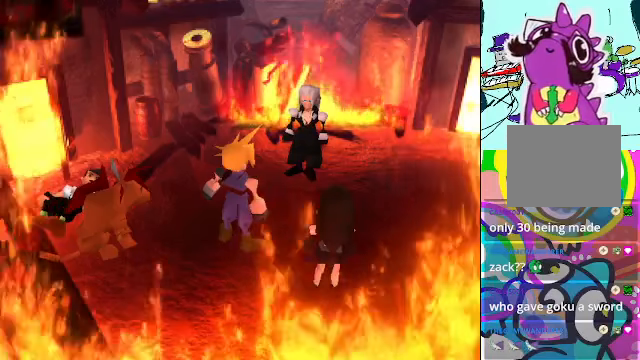
Gameplay with a controller (Xbox layout); each line is a JSON object with the inputs held at the frame after it (dt_ms = milliseconds from this image to that frame). "events" lists button and stick changes between this image and that frame as [ms after this image, input, new state], when the widget could be followed in between. Not read: DPAD_UP L3 R3 right_stick.
{"dt_ms": 500, "buttons": ["DPAD_LEFT"], "left_stick": "center", "events": [[267, "DPAD_LEFT", "down"]]}
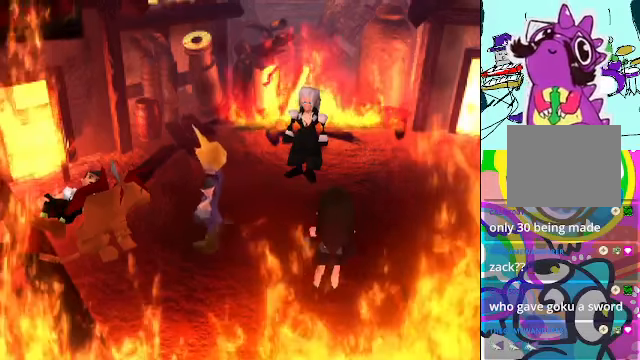
{"dt_ms": 500, "buttons": ["B", "DPAD_LEFT"], "left_stick": "center", "events": [[467, "B", "down"]]}
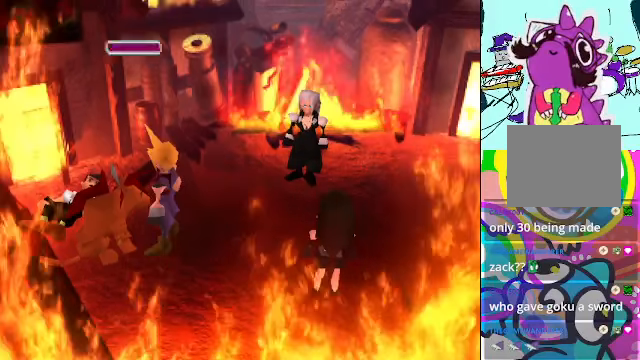
{"dt_ms": 500, "buttons": [], "left_stick": "center", "events": [[134, "B", "up"], [167, "DPAD_LEFT", "up"]]}
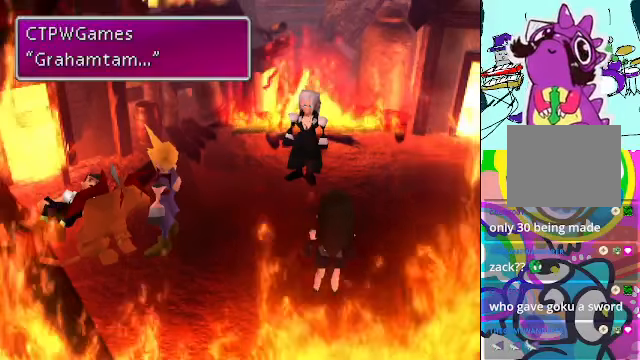
{"dt_ms": 500, "buttons": ["DPAD_RIGHT"], "left_stick": "center", "events": [[334, "B", "down"], [434, "B", "up"], [467, "DPAD_RIGHT", "down"]]}
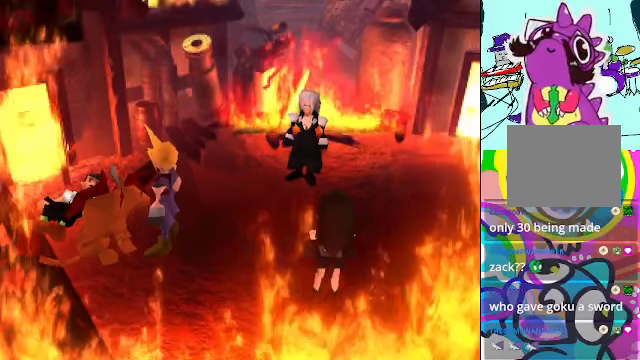
{"dt_ms": 500, "buttons": ["DPAD_RIGHT"], "left_stick": "center", "events": []}
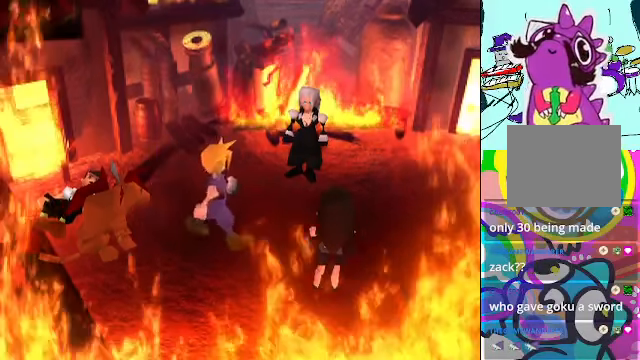
{"dt_ms": 500, "buttons": ["DPAD_RIGHT"], "left_stick": "center", "events": []}
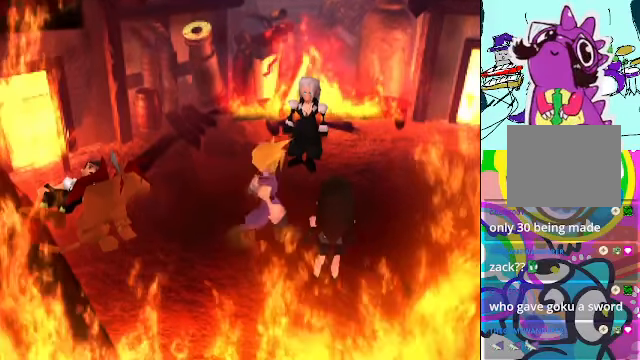
{"dt_ms": 500, "buttons": ["DPAD_DOWN", "DPAD_RIGHT"], "left_stick": "center", "events": [[134, "DPAD_DOWN", "down"], [300, "B", "down"], [467, "B", "up"]]}
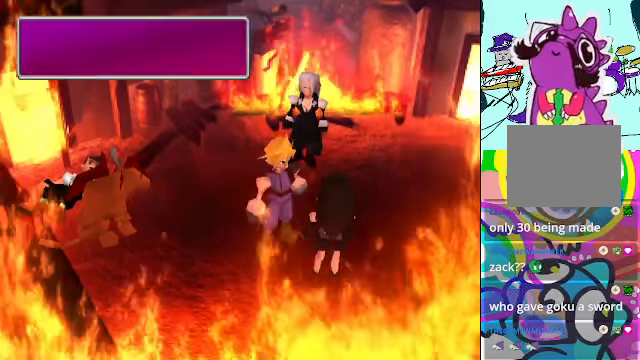
{"dt_ms": 500, "buttons": [], "left_stick": "center", "events": [[67, "DPAD_DOWN", "up"], [234, "DPAD_RIGHT", "up"]]}
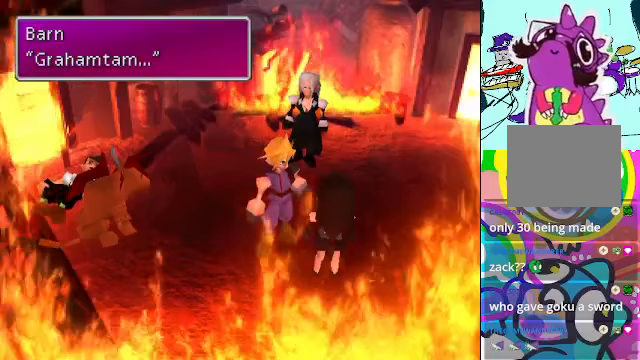
{"dt_ms": 500, "buttons": [], "left_stick": "center", "events": [[67, "B", "down"], [167, "B", "up"]]}
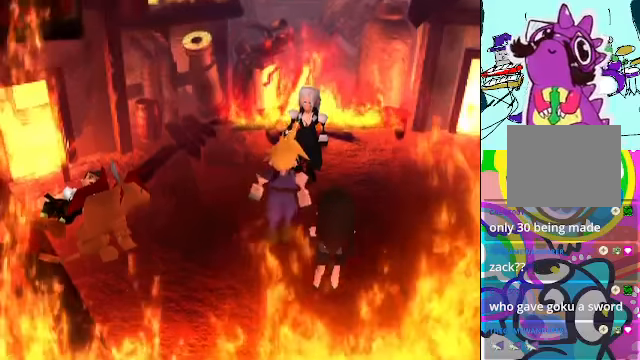
{"dt_ms": 500, "buttons": [], "left_stick": "center", "events": [[67, "DPAD_LEFT", "down"], [200, "DPAD_LEFT", "up"]]}
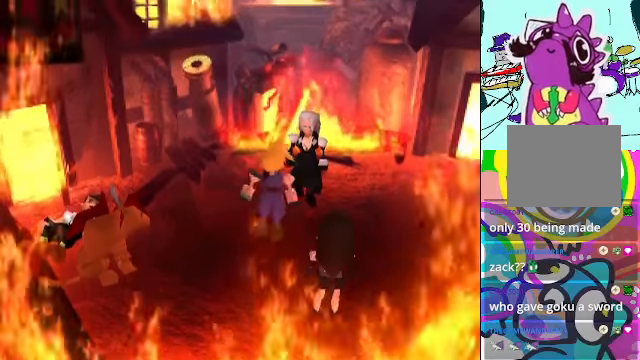
{"dt_ms": 500, "buttons": [], "left_stick": "center", "events": []}
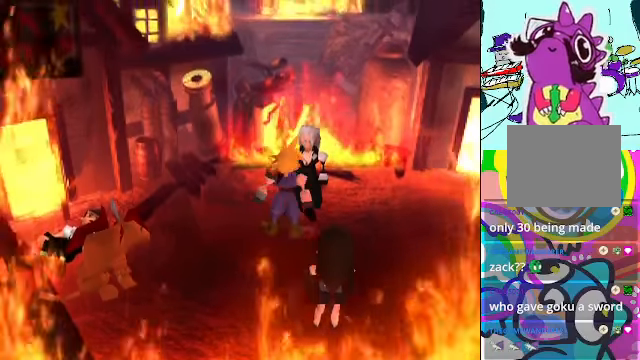
{"dt_ms": 500, "buttons": [], "left_stick": "center", "events": [[267, "B", "down"], [333, "B", "up"]]}
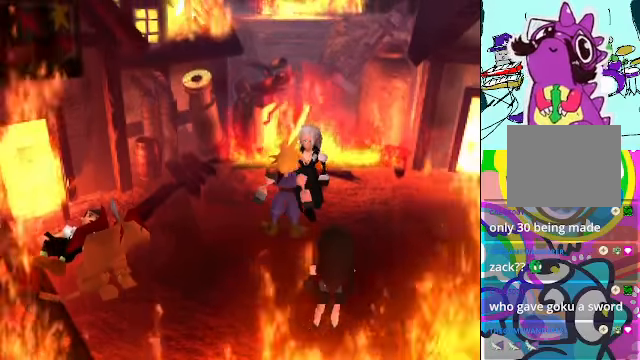
{"dt_ms": 500, "buttons": [], "left_stick": "center", "events": []}
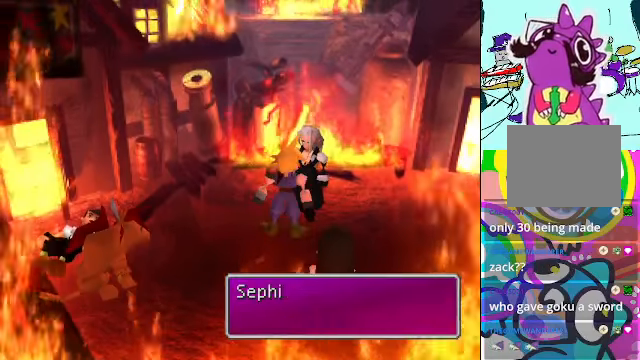
{"dt_ms": 500, "buttons": [], "left_stick": "center", "events": []}
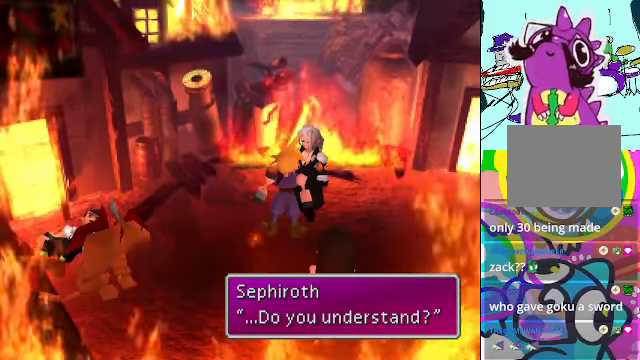
{"dt_ms": 1000, "buttons": [], "left_stick": "center"}
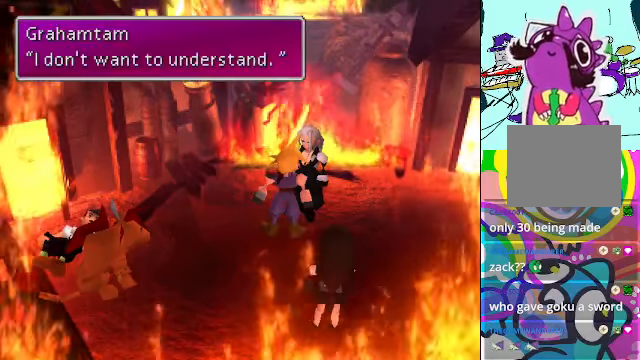
{"dt_ms": 500, "buttons": [], "left_stick": "center", "events": []}
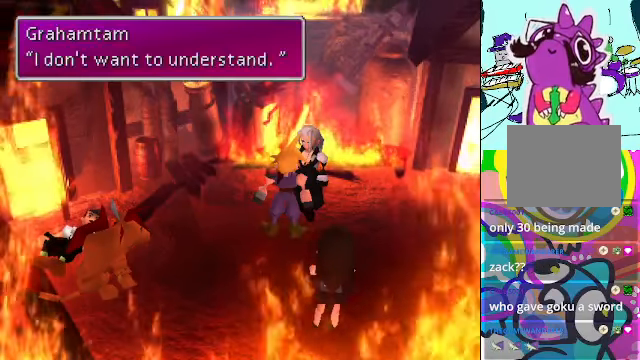
{"dt_ms": 500, "buttons": [], "left_stick": "center", "events": [[100, "B", "down"], [200, "B", "up"]]}
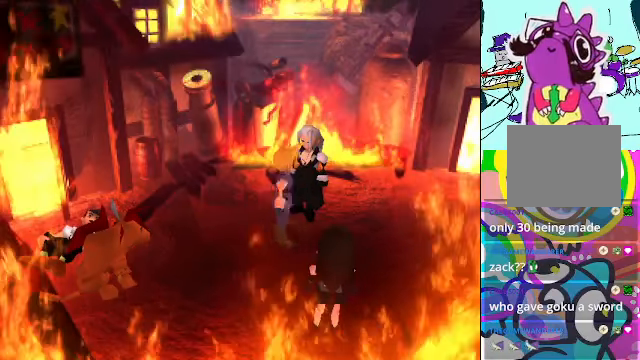
{"dt_ms": 500, "buttons": [], "left_stick": "center", "events": []}
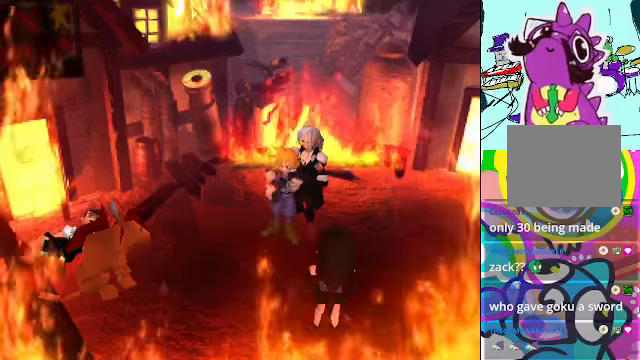
{"dt_ms": 500, "buttons": [], "left_stick": "center", "events": []}